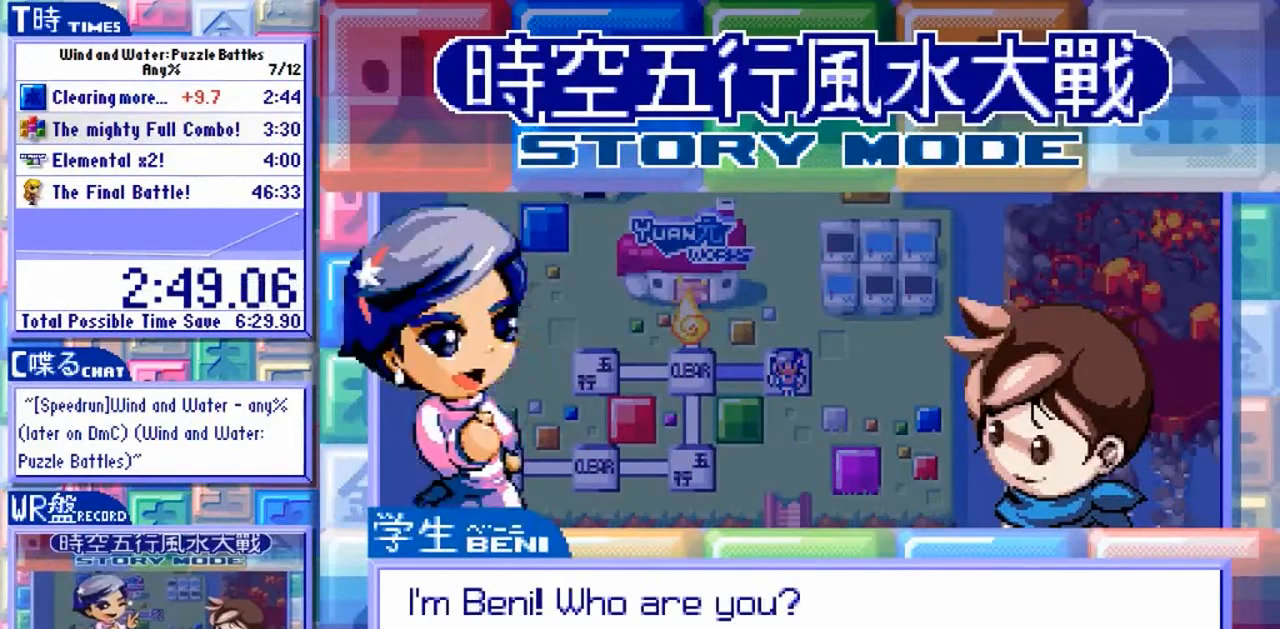
Gameplay with a controller (arcade stick); each line is a JSON object with the inputs held at the frame after it. "events" lists button and stick changes between this image and that frame as [ms after this image, input, new state], when the widget could be followed in between. Not read: L3 R3.
{"buttons": ["Y"], "left_stick": "center", "events": []}
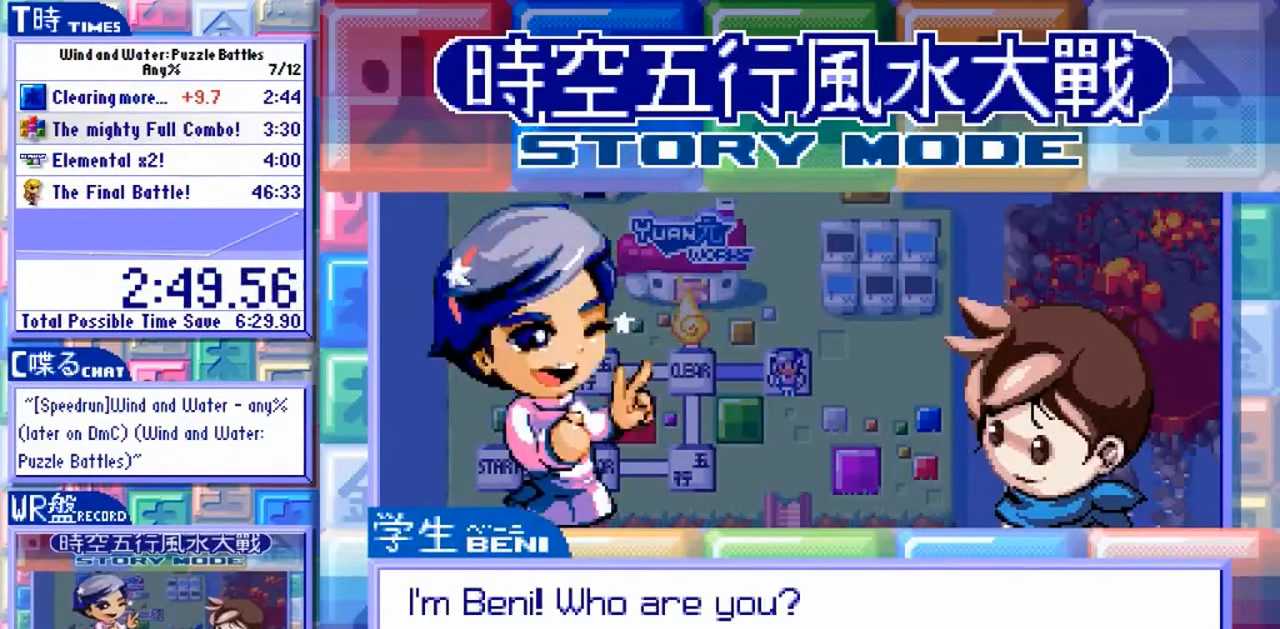
{"buttons": ["Y"], "left_stick": "center", "events": []}
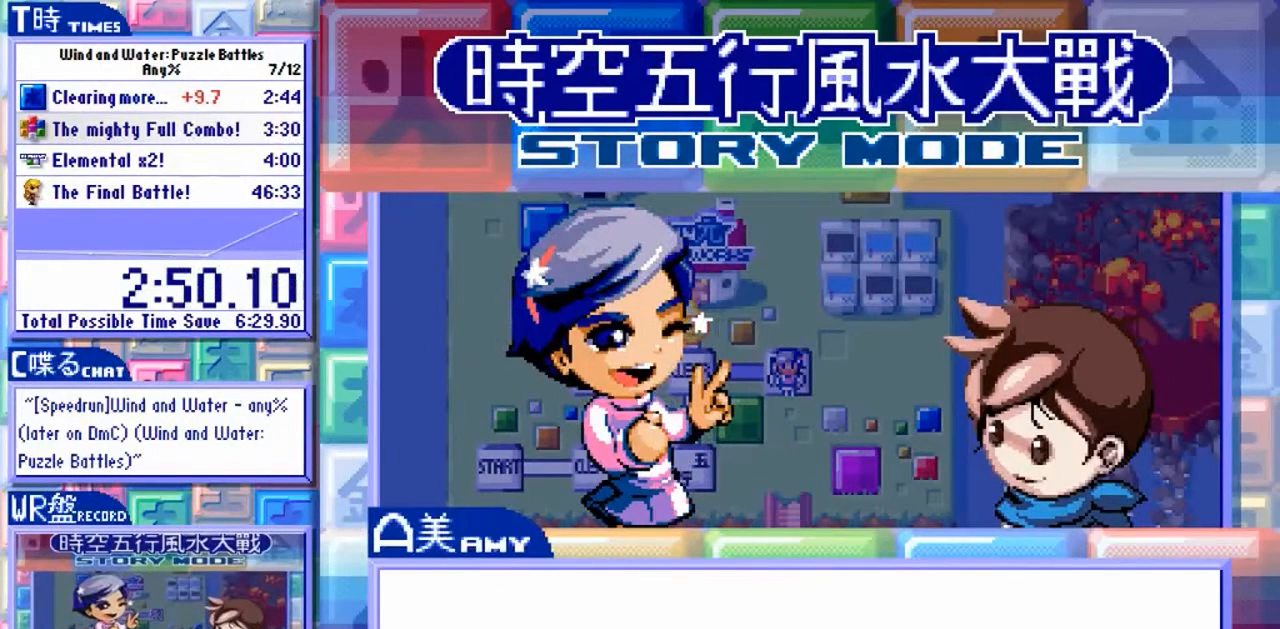
{"buttons": ["Y"], "left_stick": "center", "events": []}
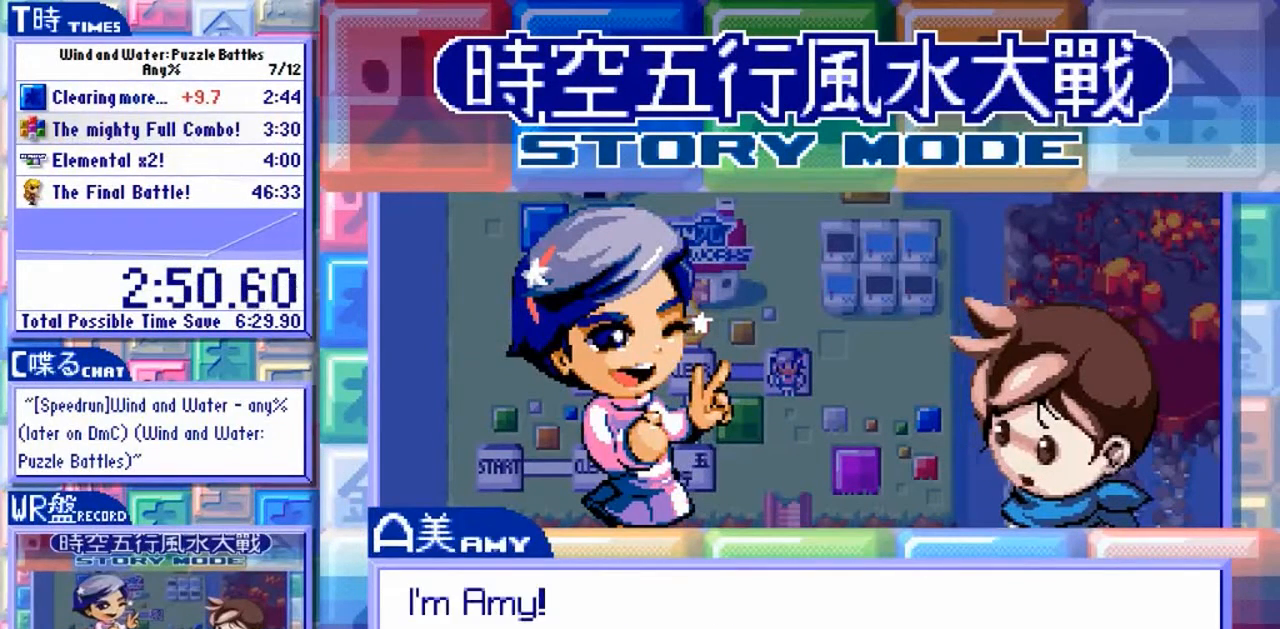
{"buttons": ["Y"], "left_stick": "center", "events": []}
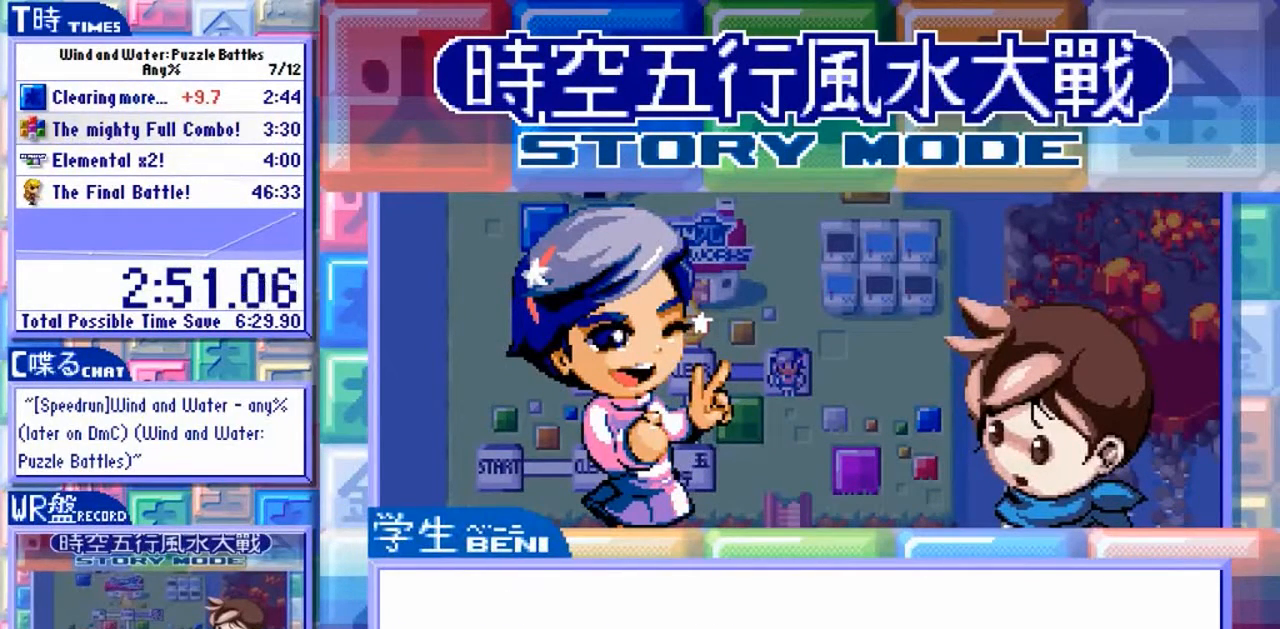
{"buttons": ["Y"], "left_stick": "center", "events": []}
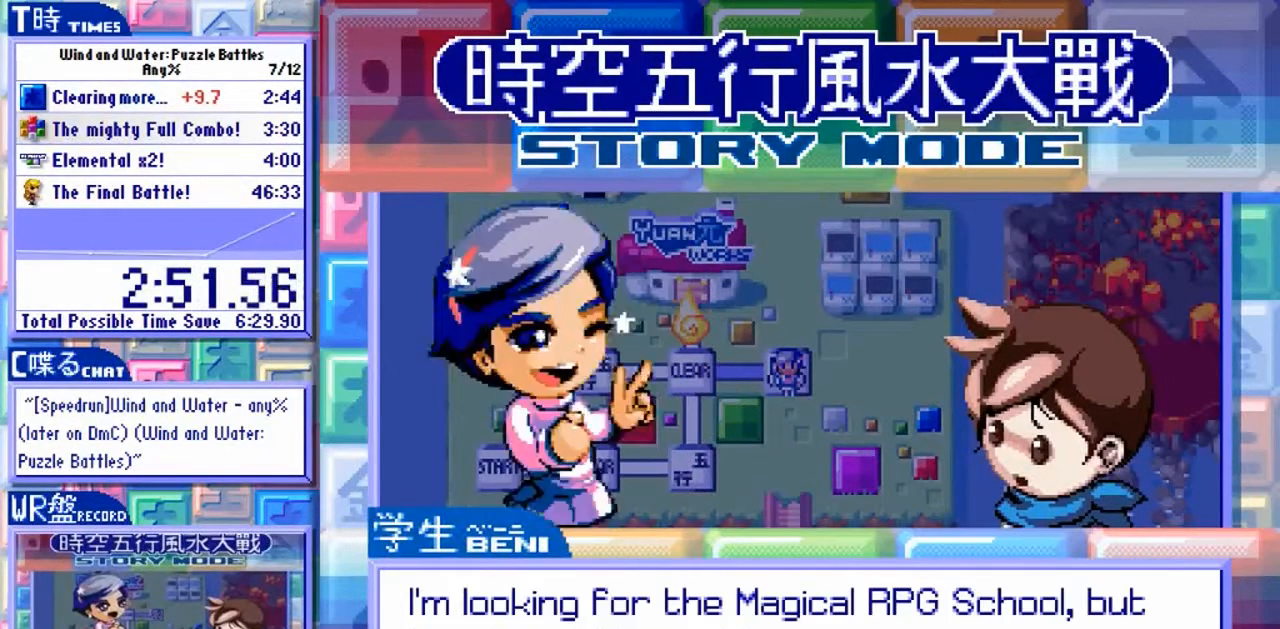
{"buttons": ["Y"], "left_stick": "center", "events": []}
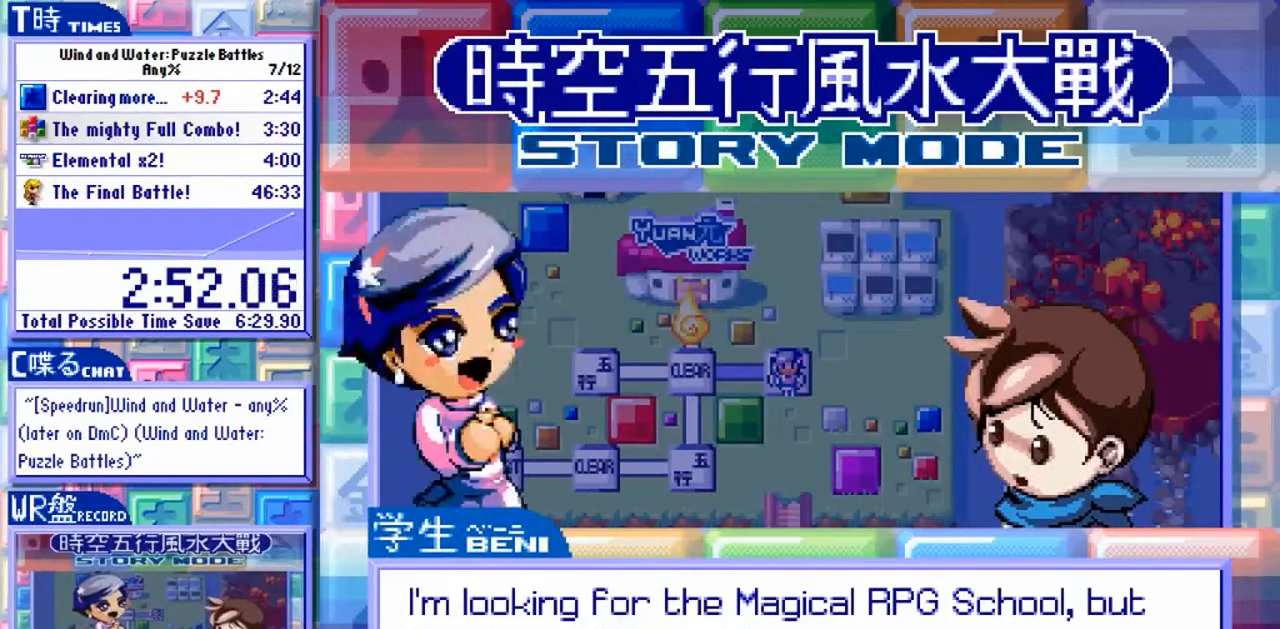
{"buttons": ["Y"], "left_stick": "center", "events": []}
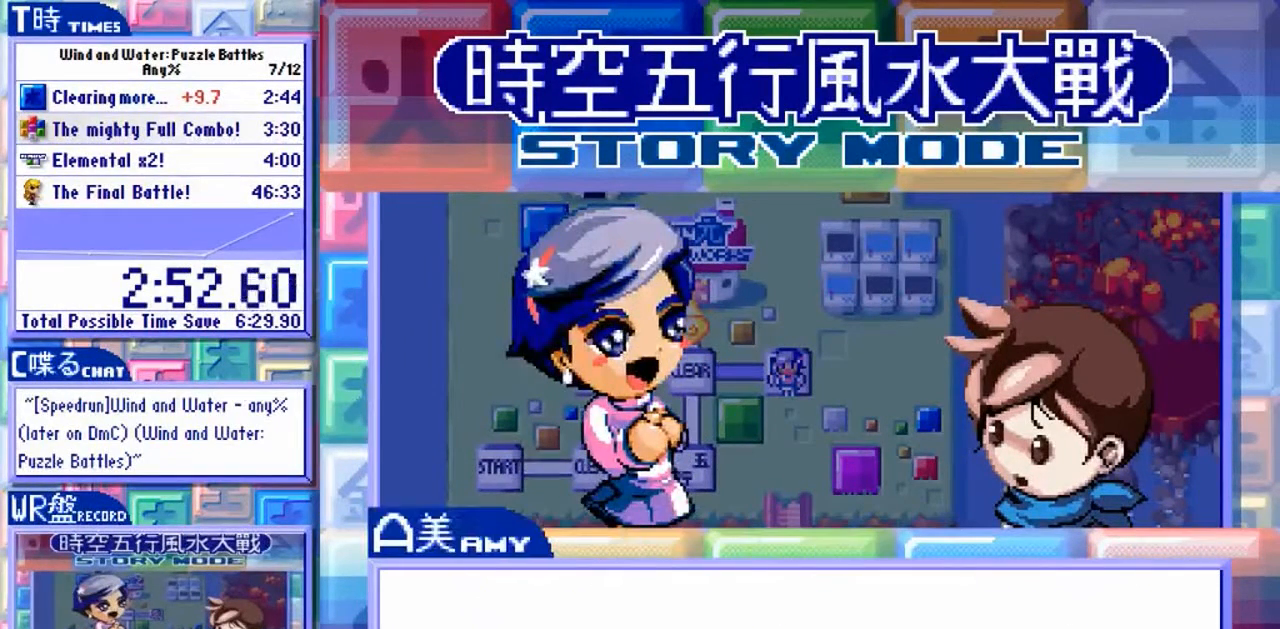
{"buttons": ["Y"], "left_stick": "center", "events": []}
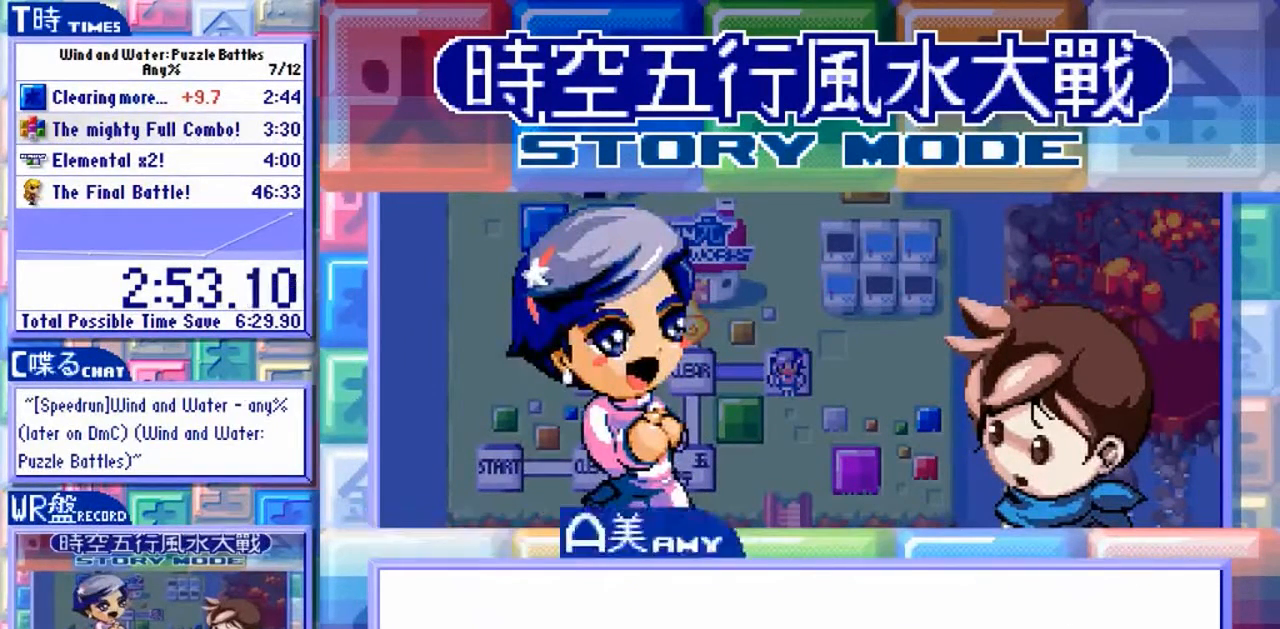
{"buttons": ["Y"], "left_stick": "center", "events": []}
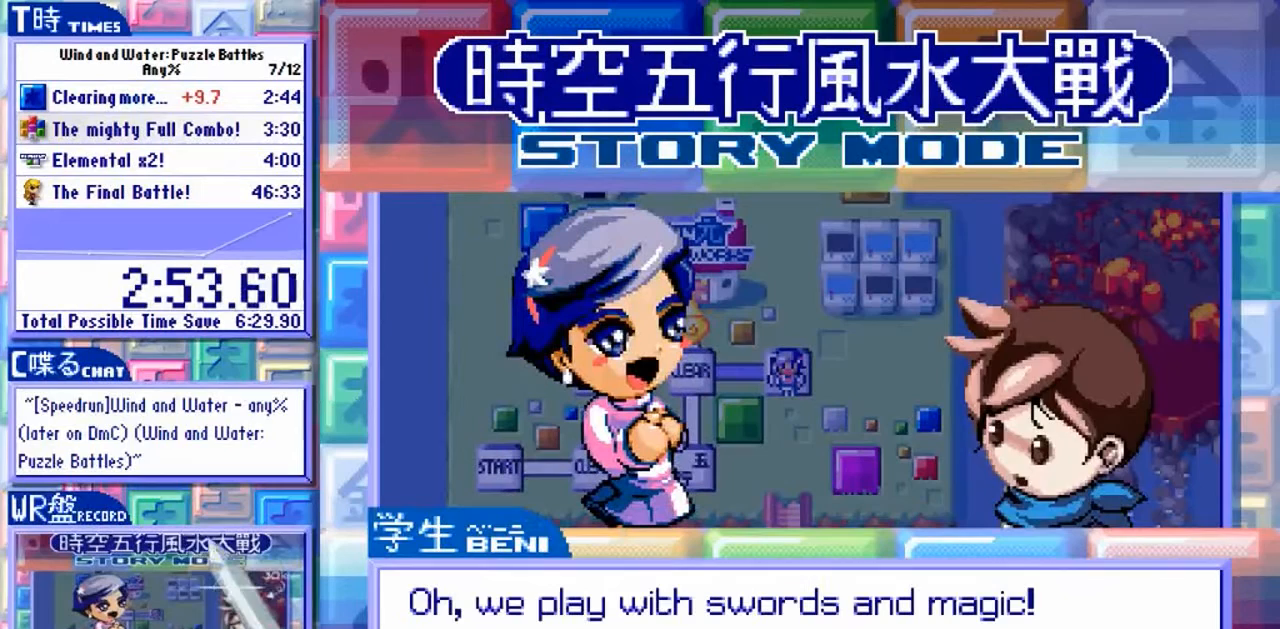
{"buttons": ["Y"], "left_stick": "center", "events": []}
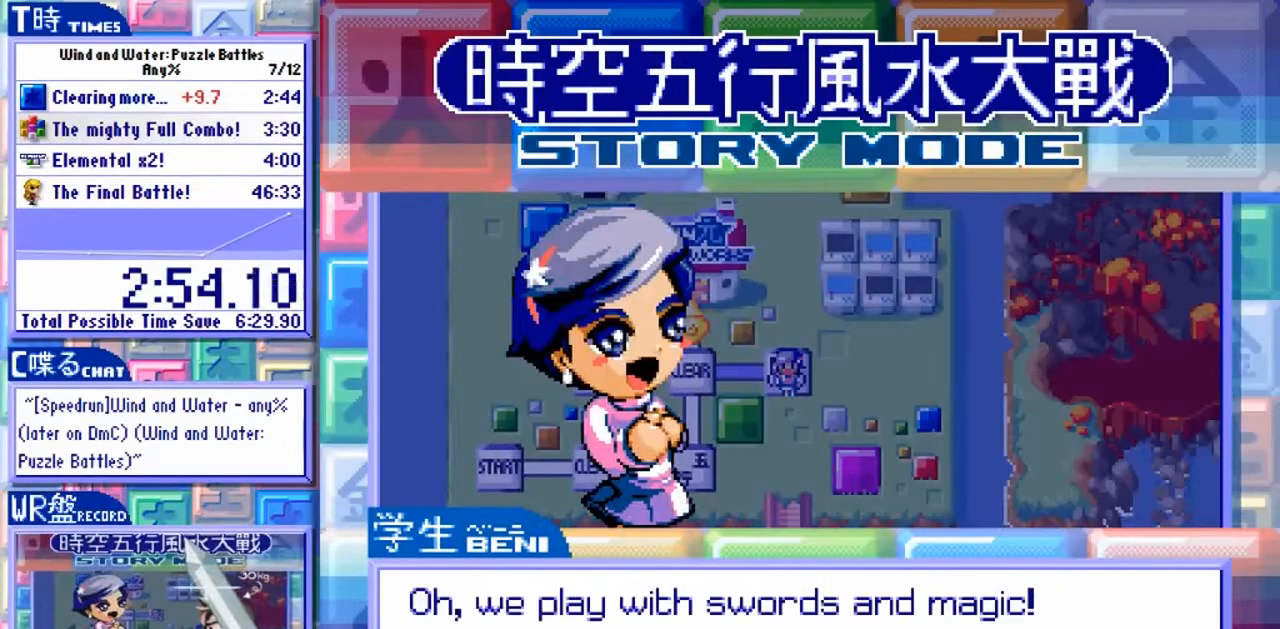
{"buttons": ["Y"], "left_stick": "center", "events": []}
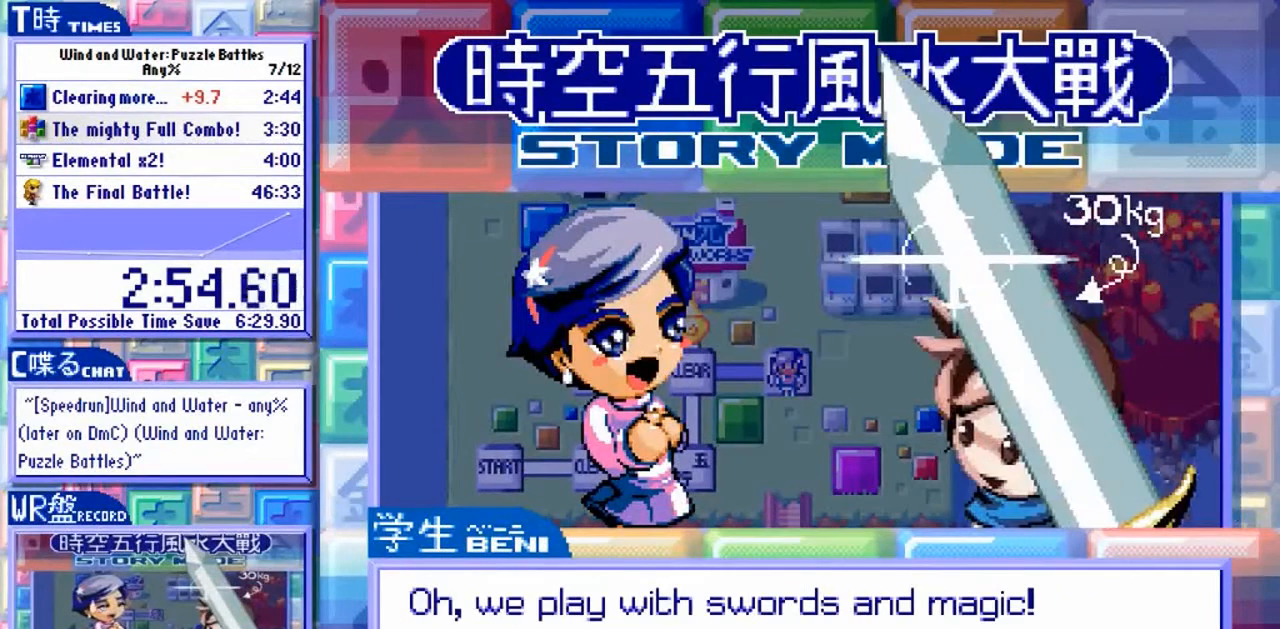
{"buttons": ["Y"], "left_stick": "center", "events": []}
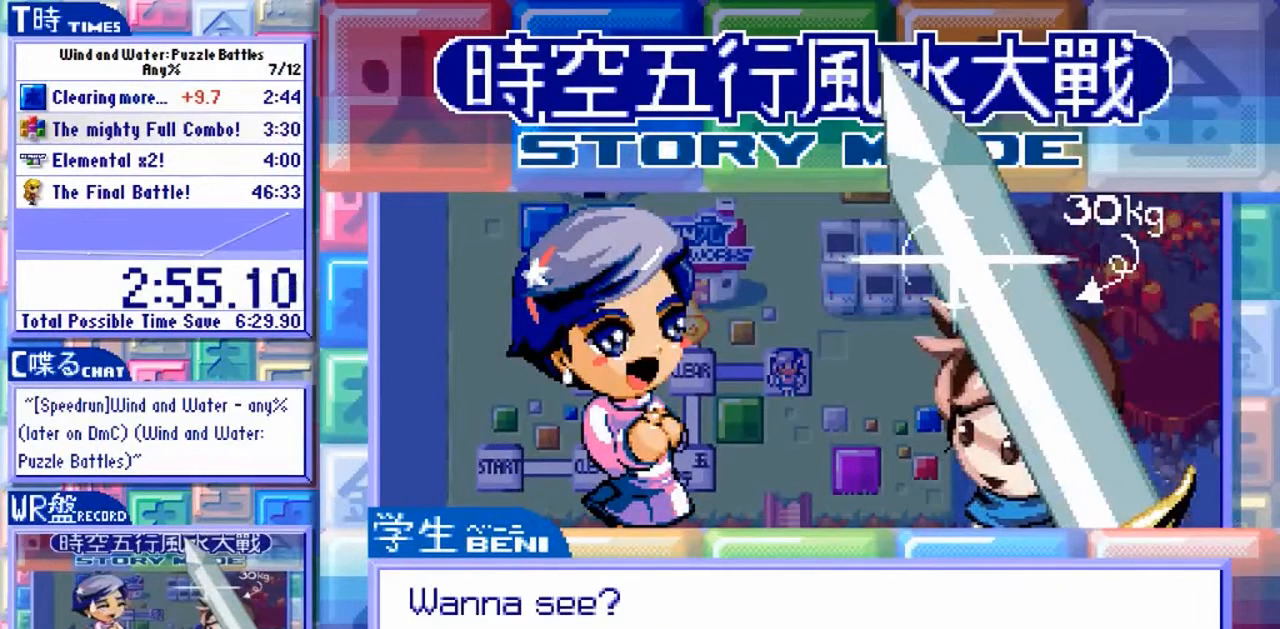
{"buttons": ["Y"], "left_stick": "center", "events": []}
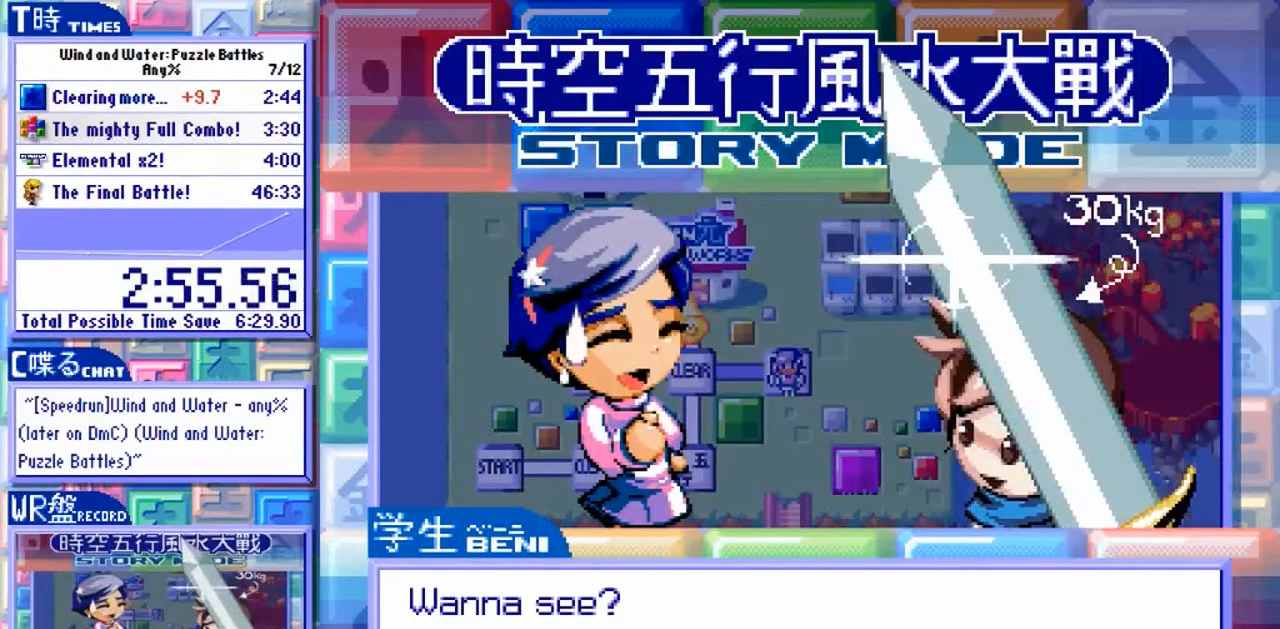
{"buttons": ["Y"], "left_stick": "center", "events": []}
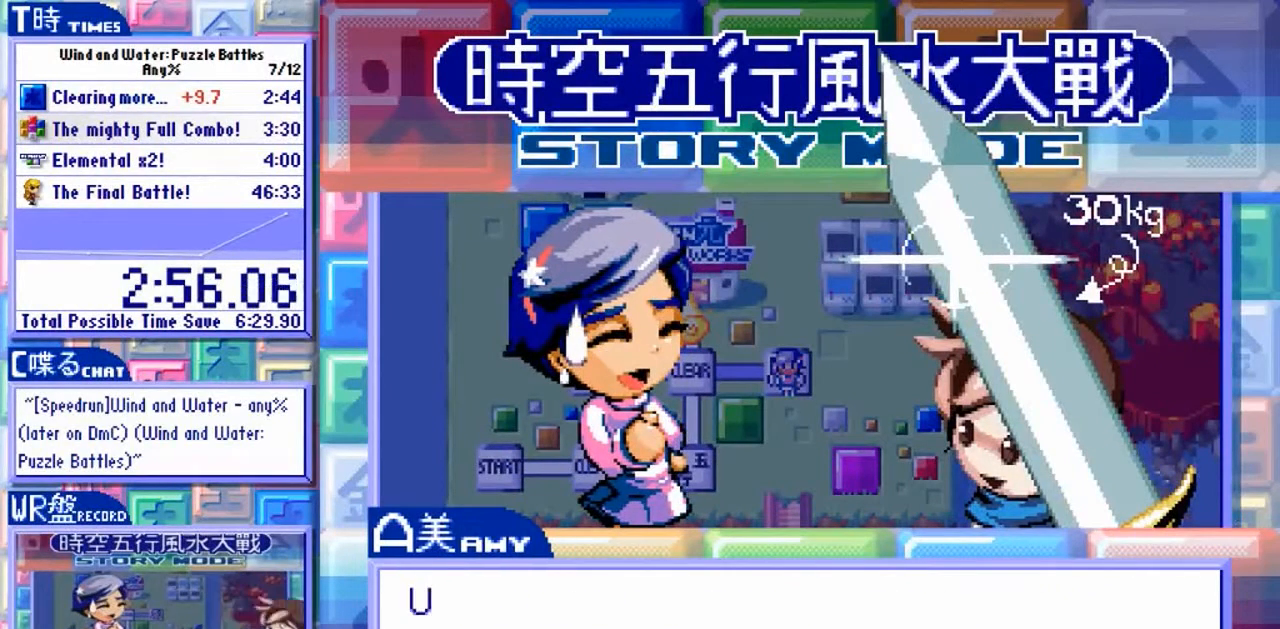
{"buttons": ["Y"], "left_stick": "center", "events": []}
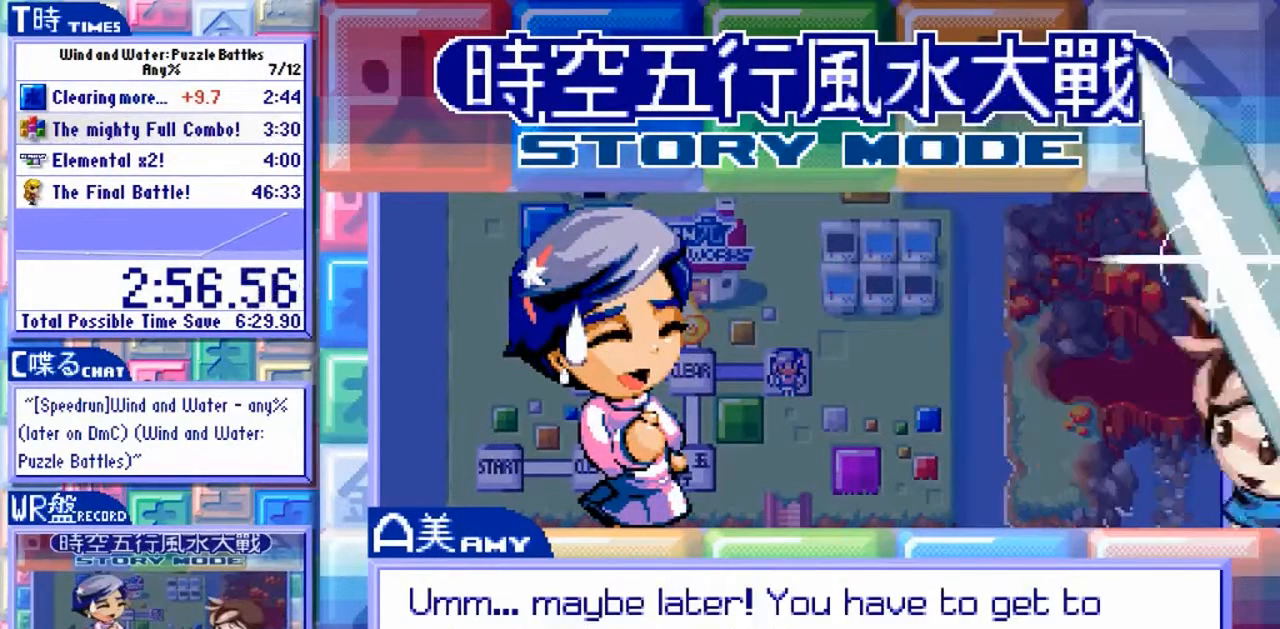
{"buttons": ["Y"], "left_stick": "center", "events": []}
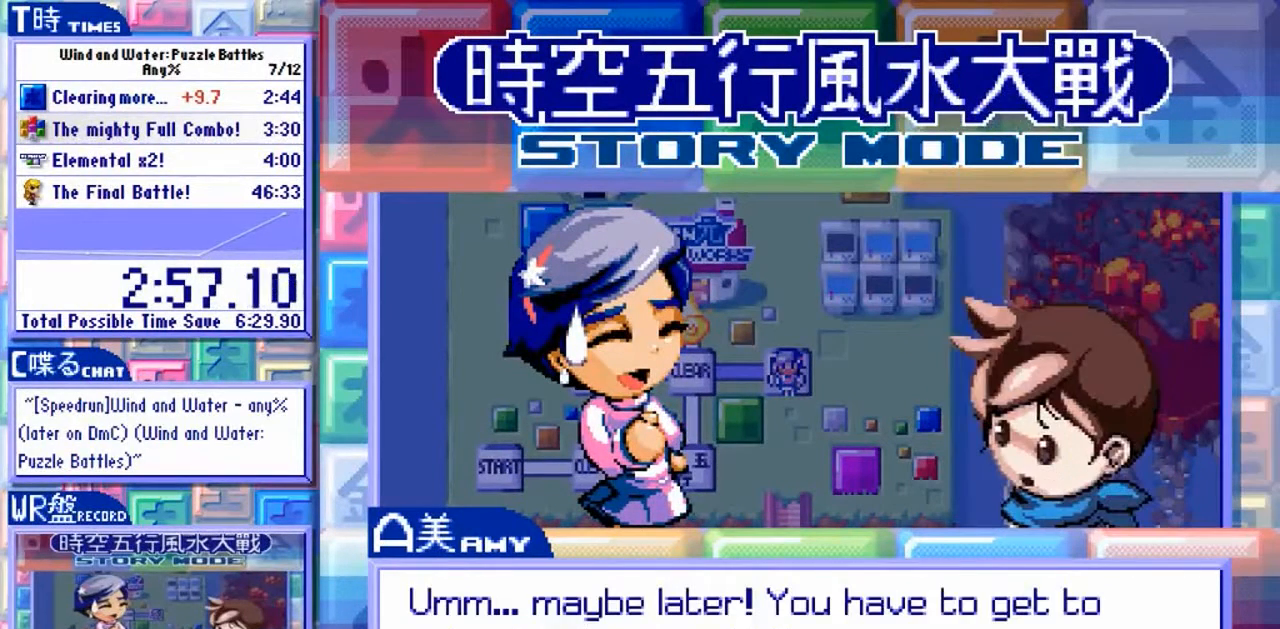
{"buttons": ["Y"], "left_stick": "center", "events": []}
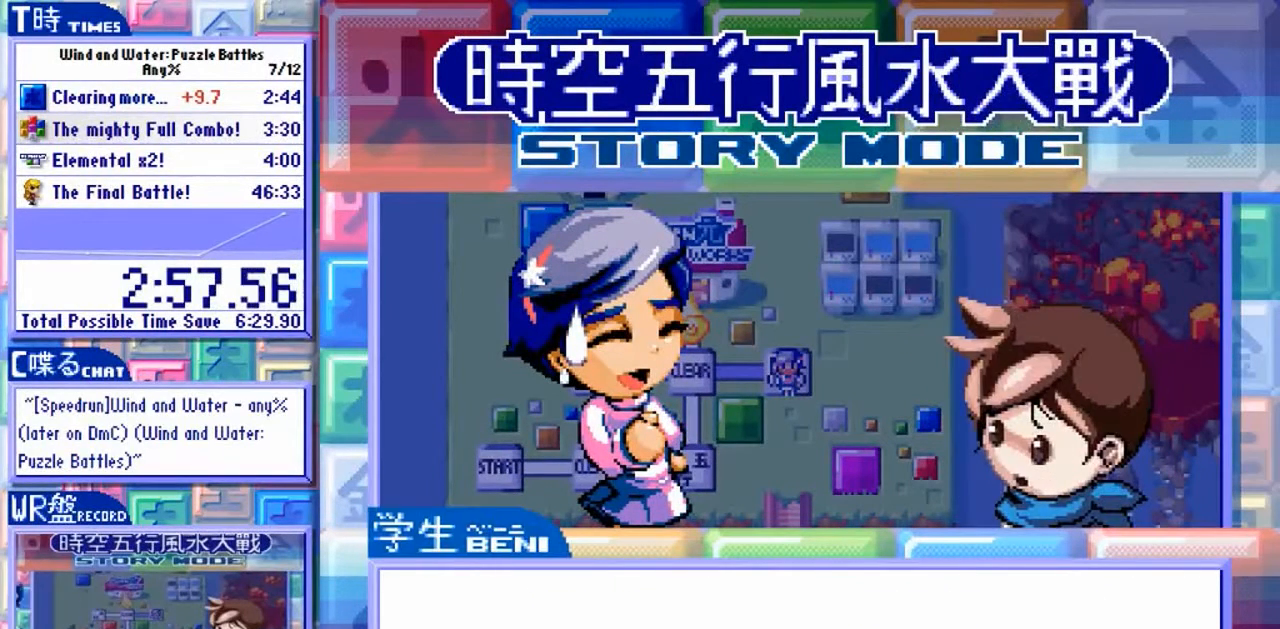
{"buttons": ["Y"], "left_stick": "center", "events": []}
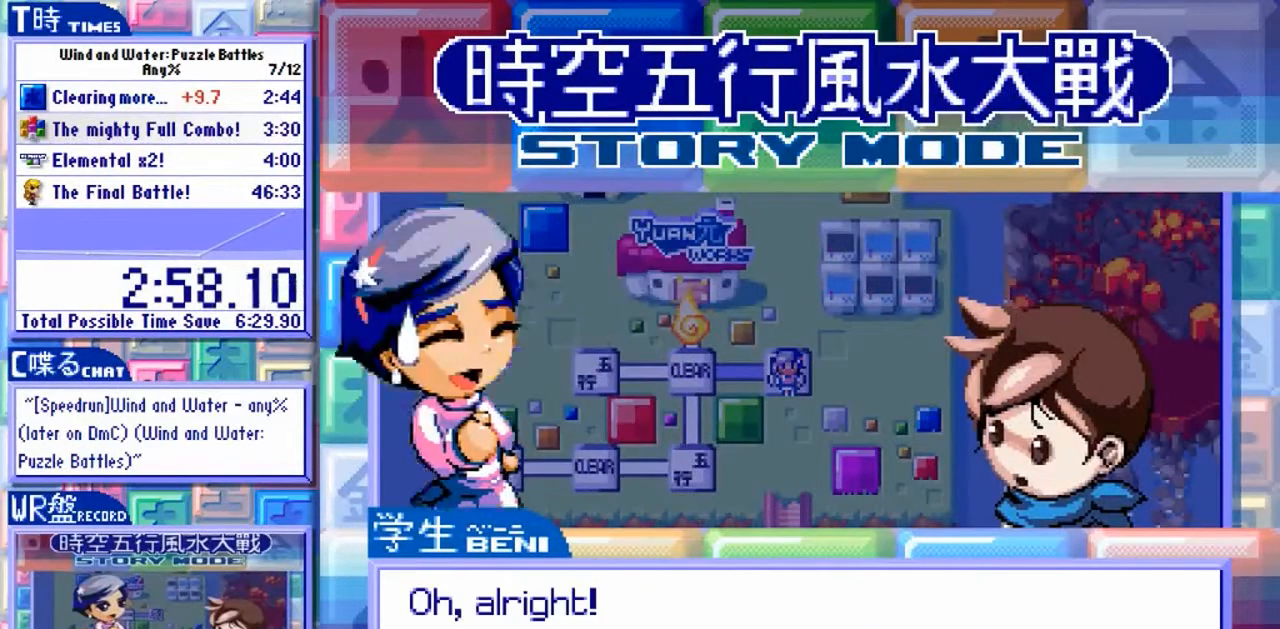
{"buttons": ["Y"], "left_stick": "center", "events": []}
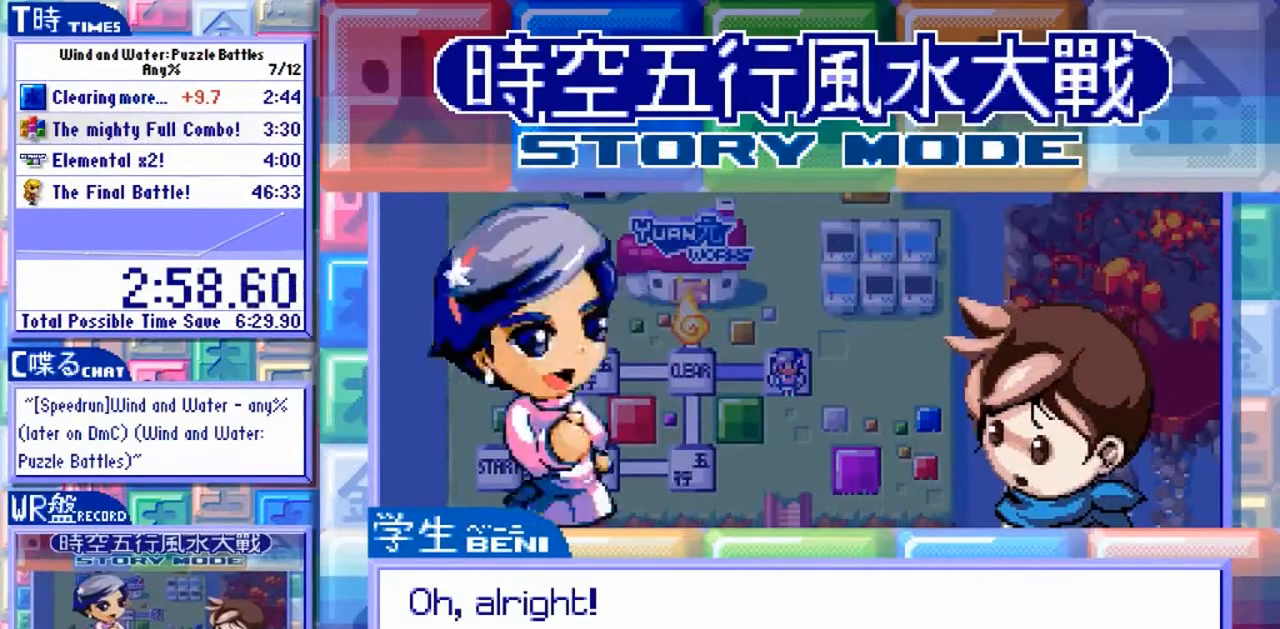
{"buttons": ["Y"], "left_stick": "center", "events": []}
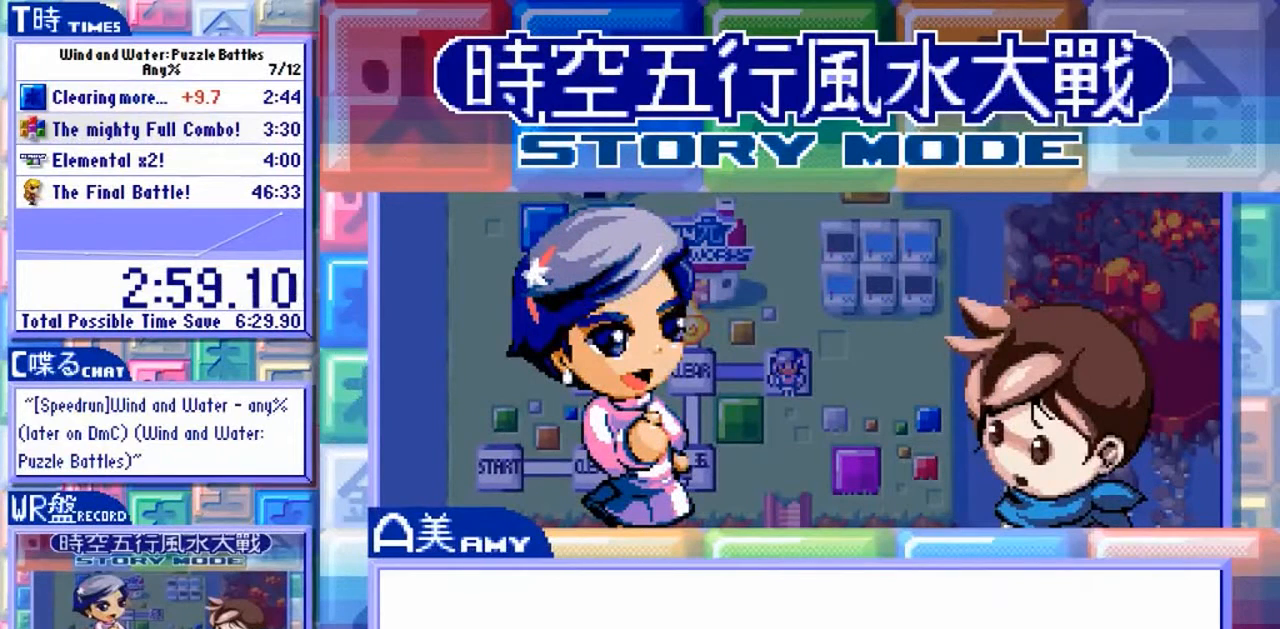
{"buttons": ["Y"], "left_stick": "center", "events": []}
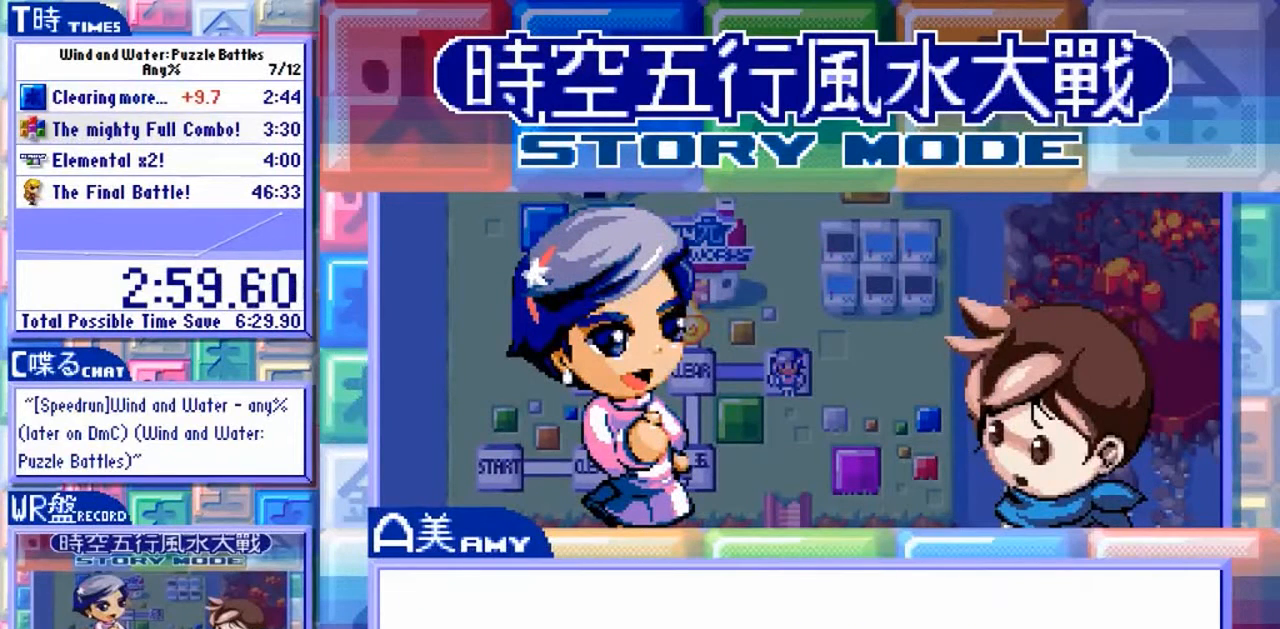
{"buttons": [], "left_stick": "left", "events": [[367, "Y", "up"], [467, "left_stick", "left"]]}
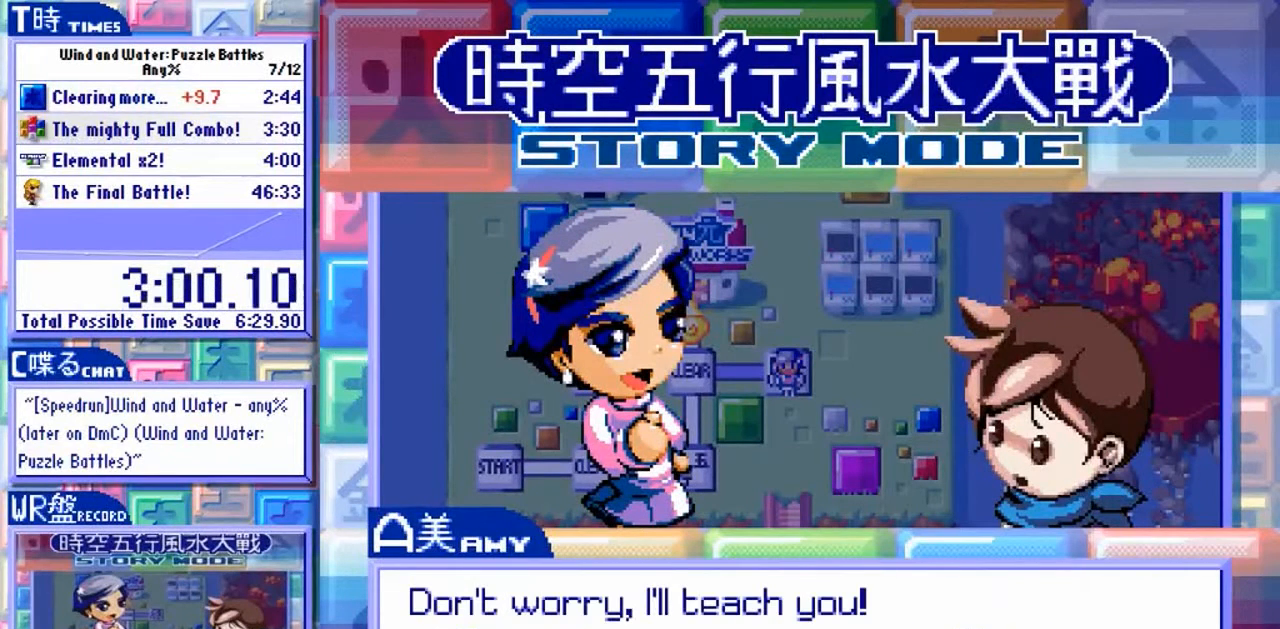
{"buttons": [], "left_stick": "center", "events": [[133, "left_stick", "center"], [200, "Y", "down"], [267, "Y", "up"]]}
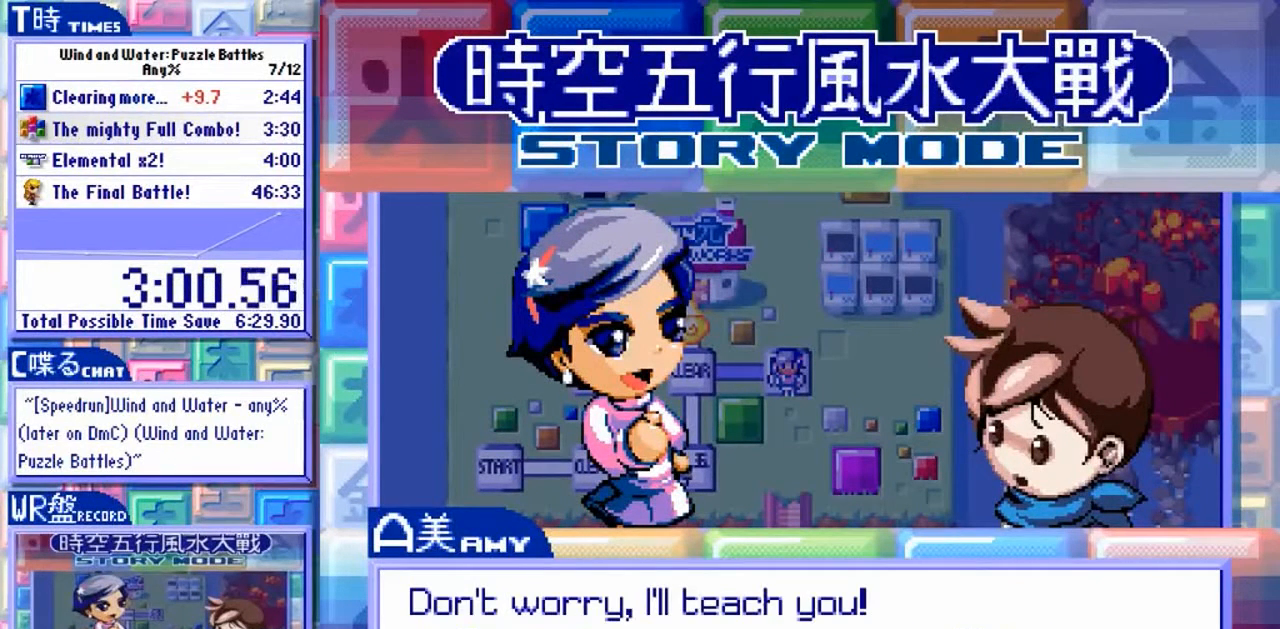
{"buttons": ["Y"], "left_stick": "center", "events": [[100, "left_stick", "left"], [200, "Y", "down"], [233, "left_stick", "center"]]}
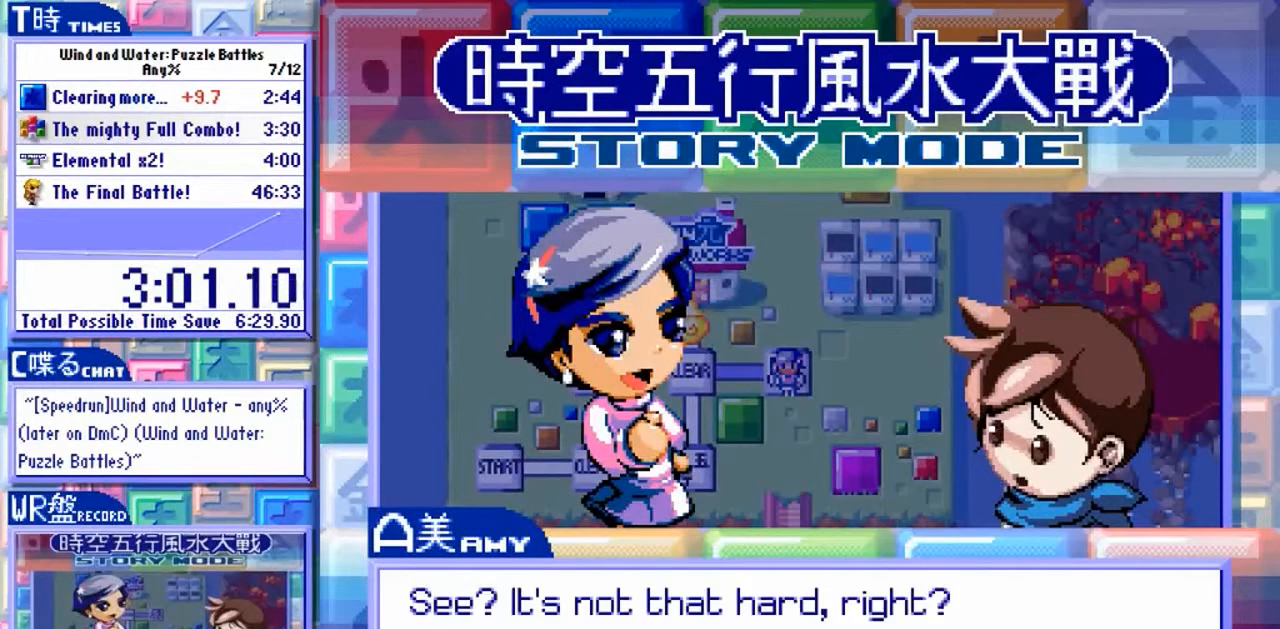
{"buttons": ["Y"], "left_stick": "center", "events": []}
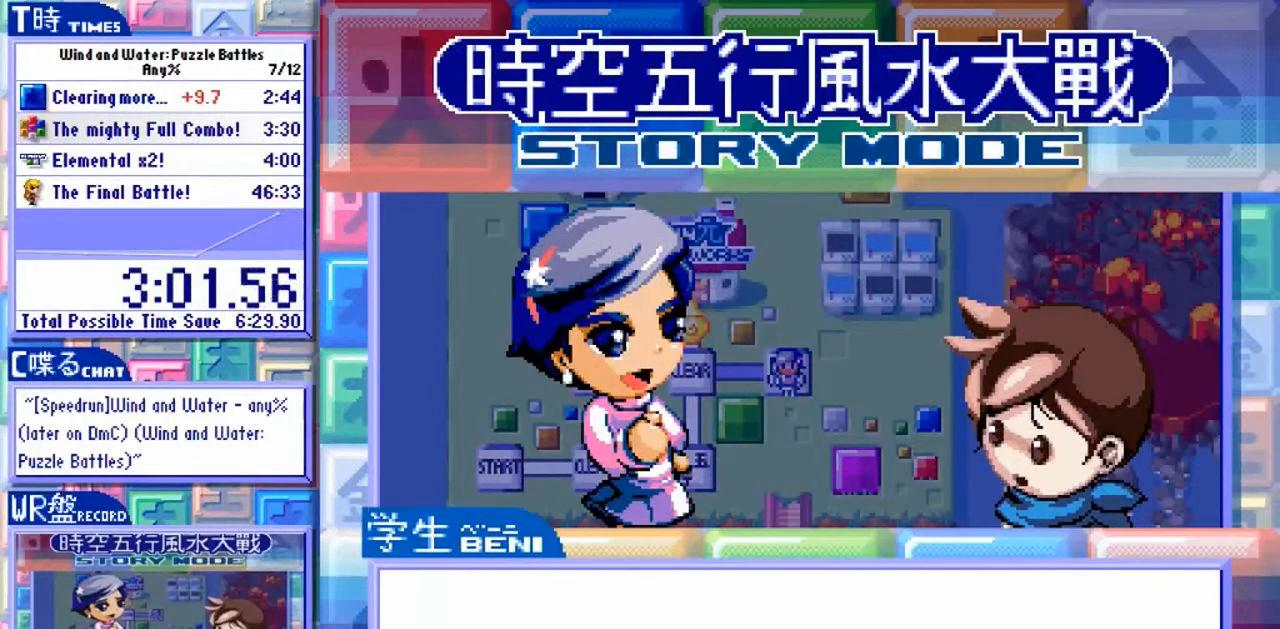
{"buttons": ["Y"], "left_stick": "center", "events": []}
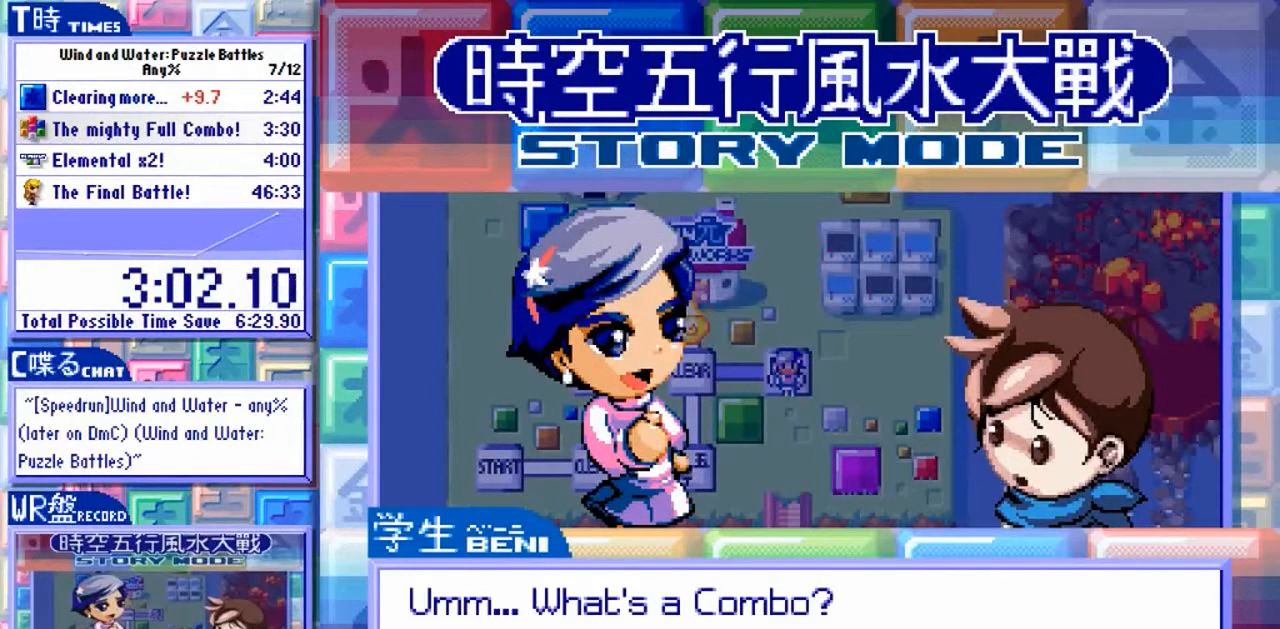
{"buttons": ["Y"], "left_stick": "center", "events": []}
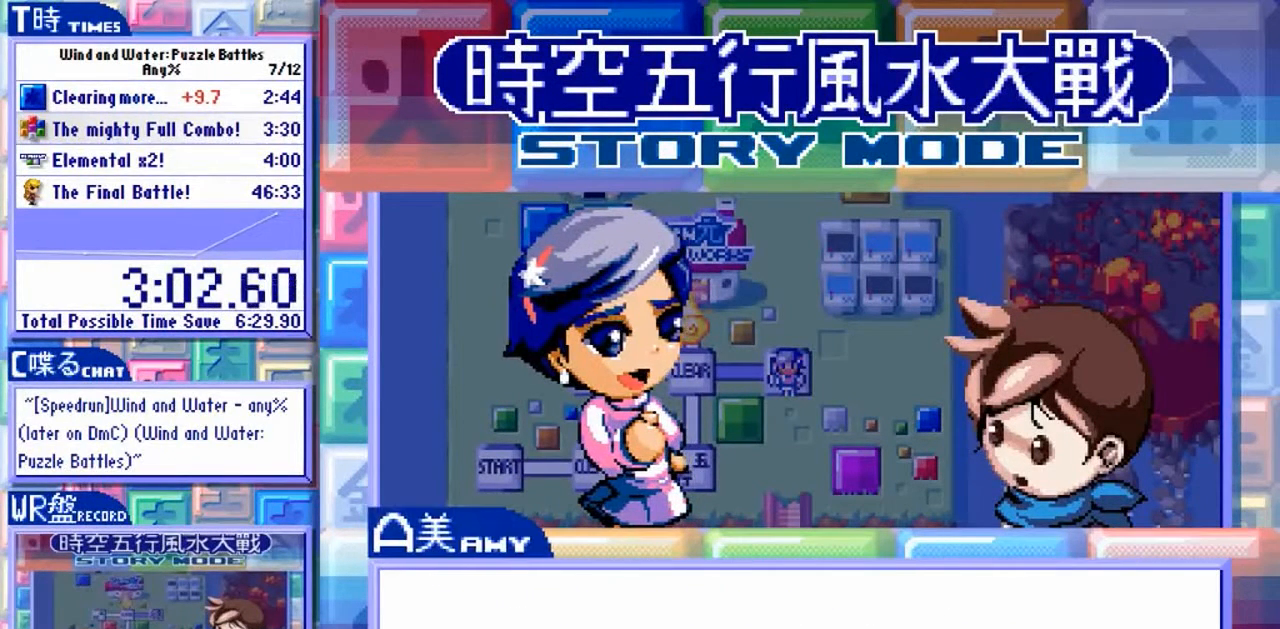
{"buttons": ["Y"], "left_stick": "center", "events": []}
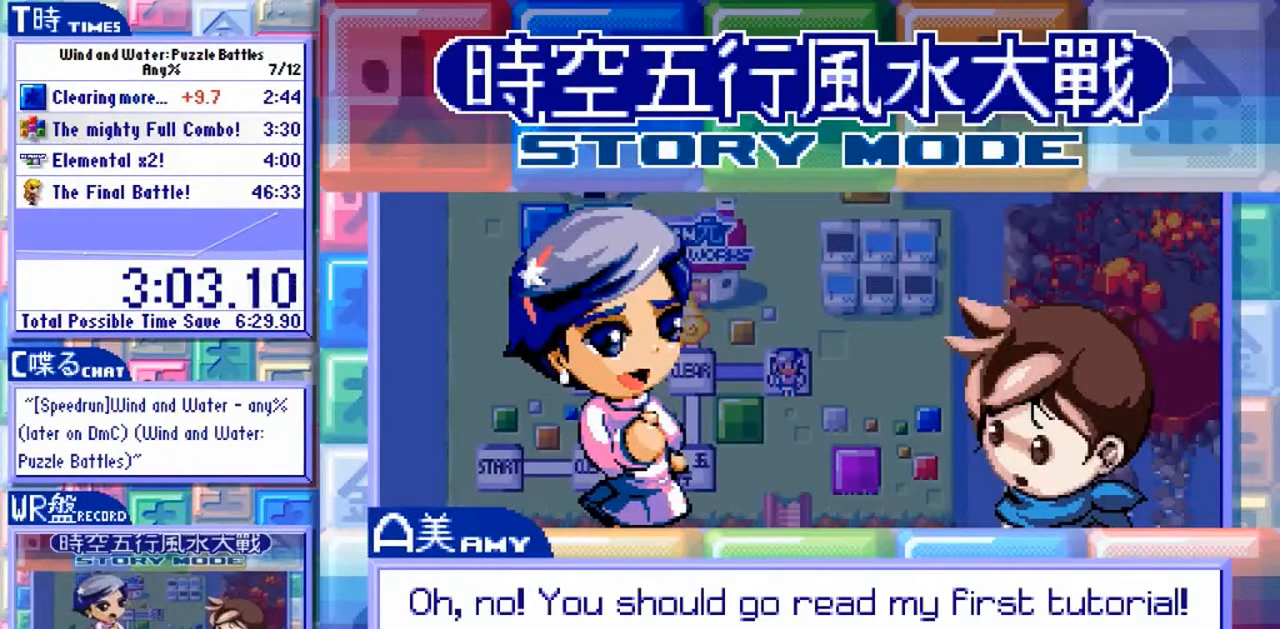
{"buttons": ["Y"], "left_stick": "center", "events": []}
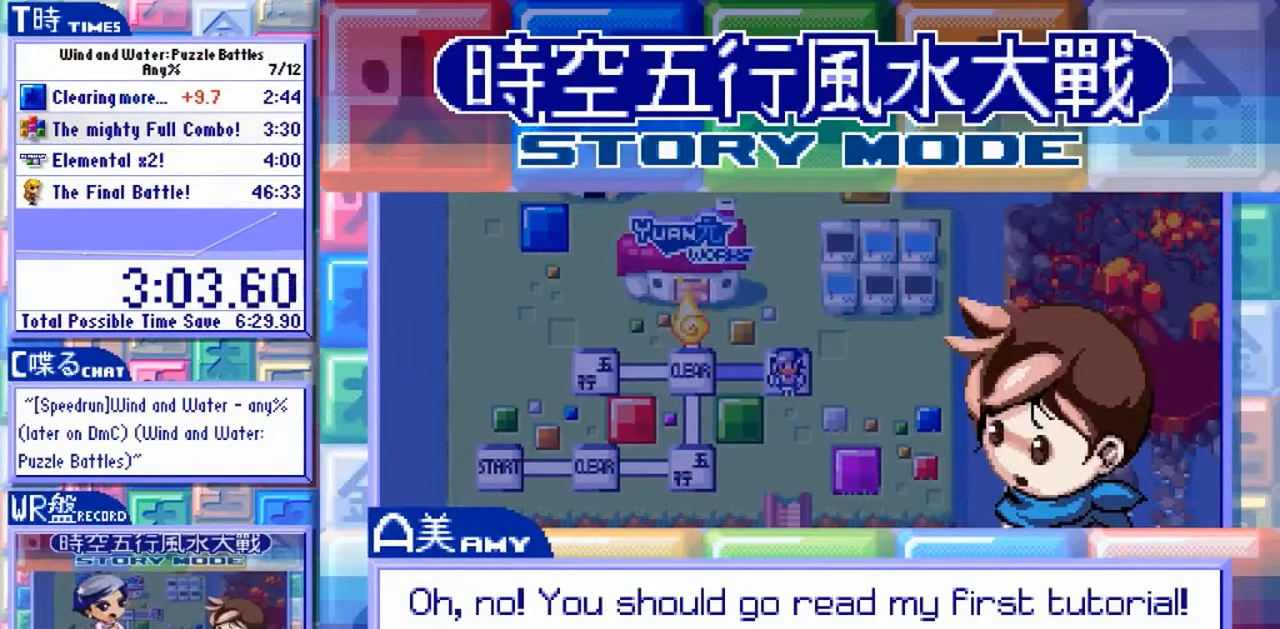
{"buttons": ["Y"], "left_stick": "center", "events": []}
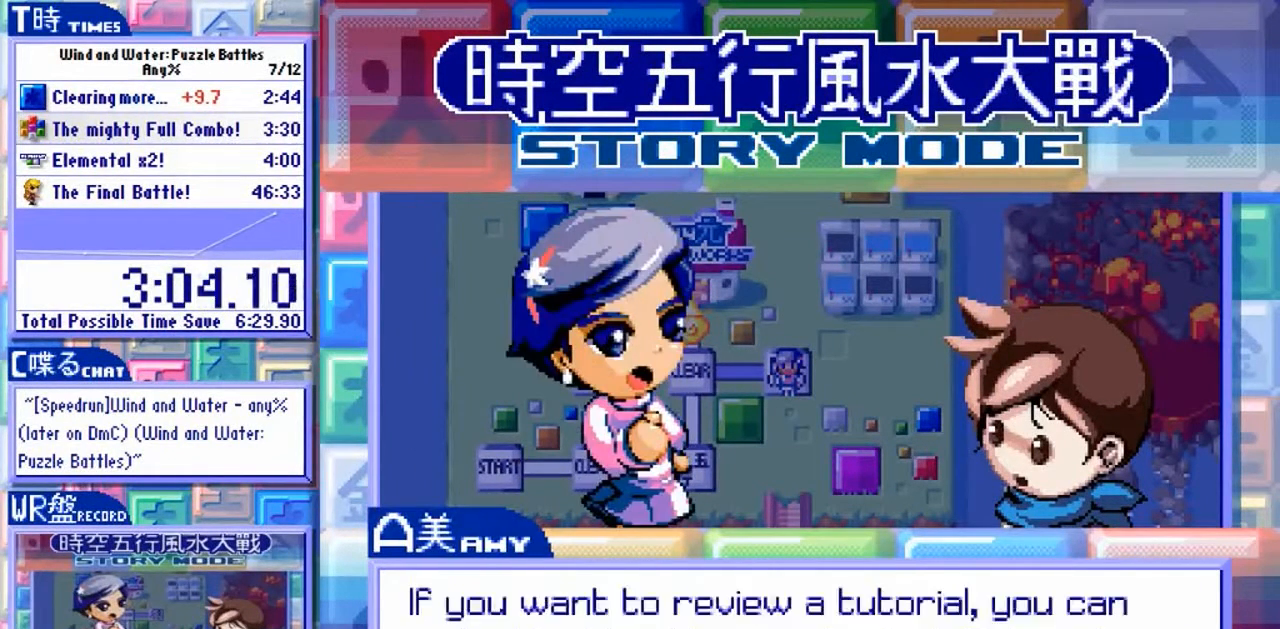
{"buttons": ["Y"], "left_stick": "center", "events": []}